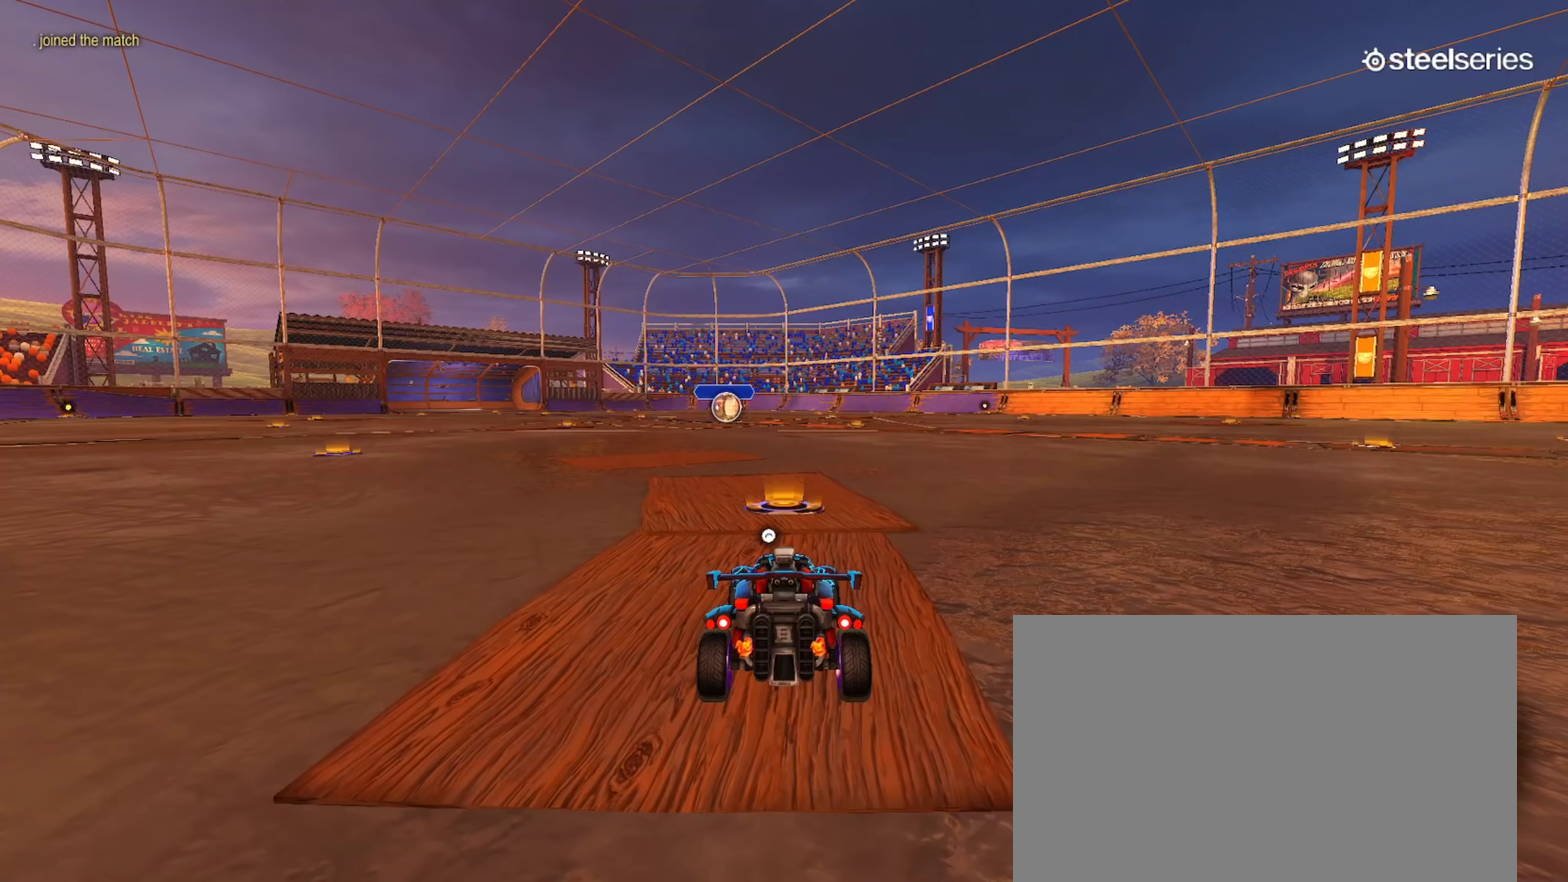
Gameplay with a controller (PlayStation layout); each line is a JSON object with the inputs held at the frame after it. "events" lists button and stick changes between this image and that frame as [ms after this image, input, new state], when the widget could be followed in between. Not read: R1.
{"buttons": [], "left_stick": "center", "right_stick": "center", "events": []}
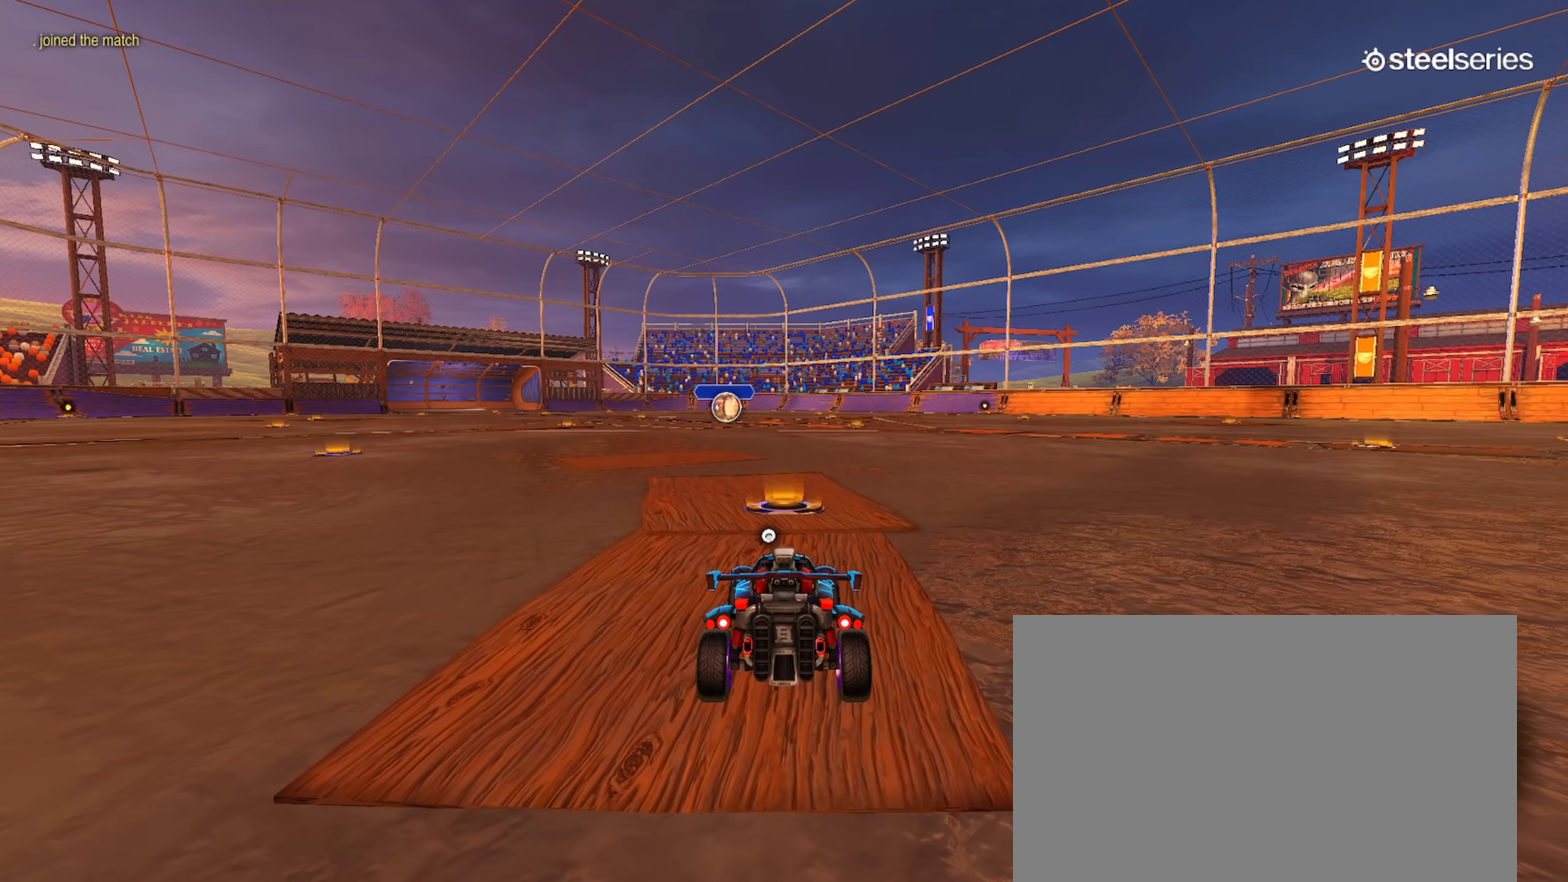
{"buttons": ["SQUARE"], "left_stick": "center", "right_stick": "center", "events": [[83, "SQUARE", "down"]]}
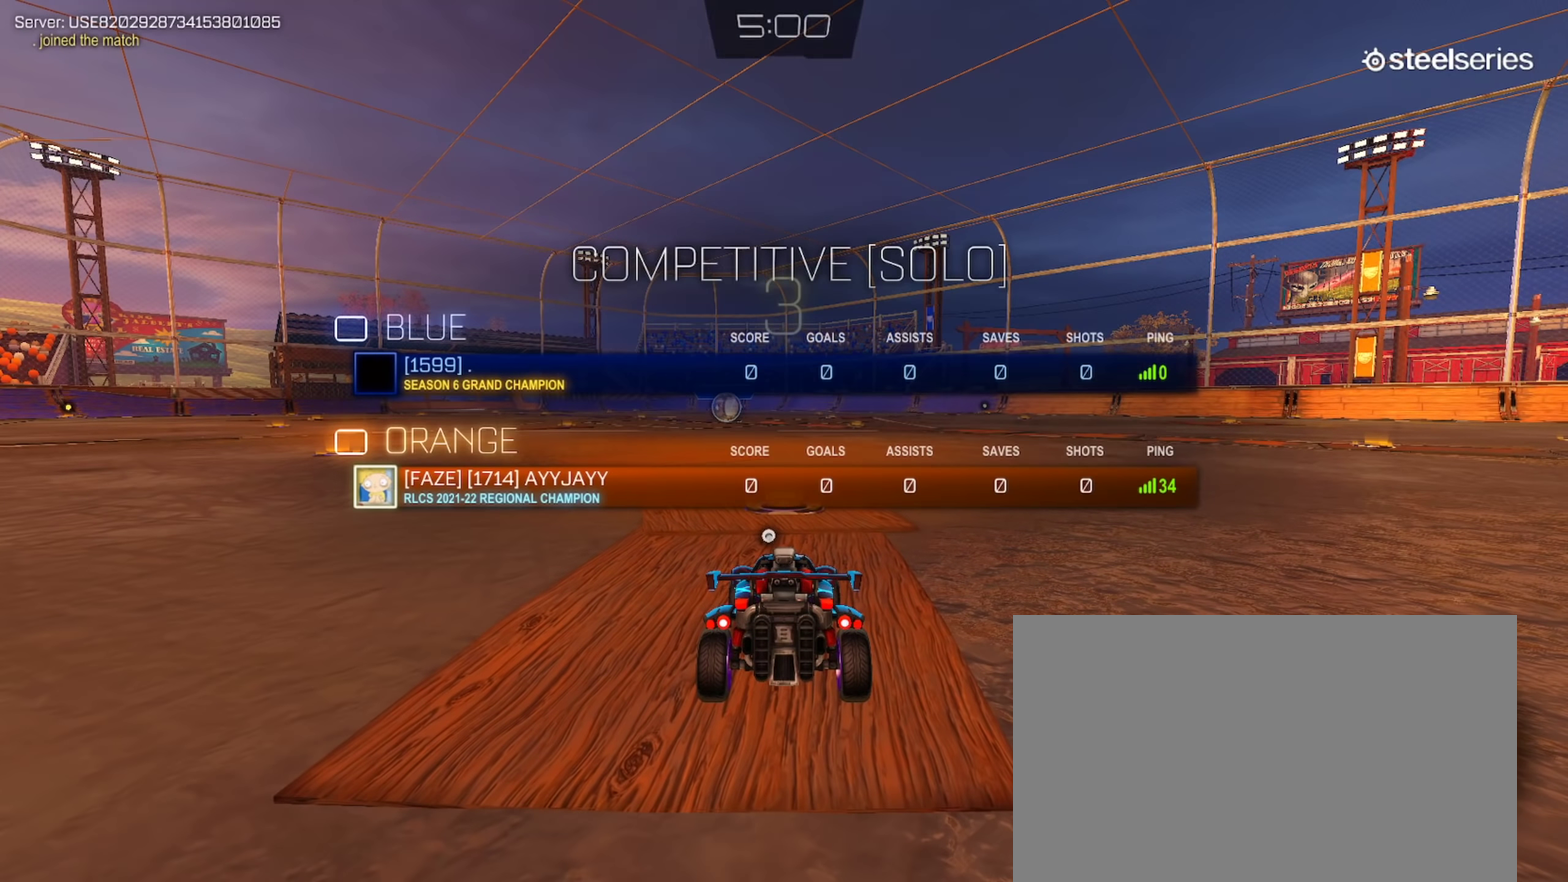
{"buttons": ["SQUARE"], "left_stick": "left", "right_stick": "center", "events": [[217, "TRIANGLE", "down"], [367, "TRIANGLE", "up"], [501, "left_stick", "left"]]}
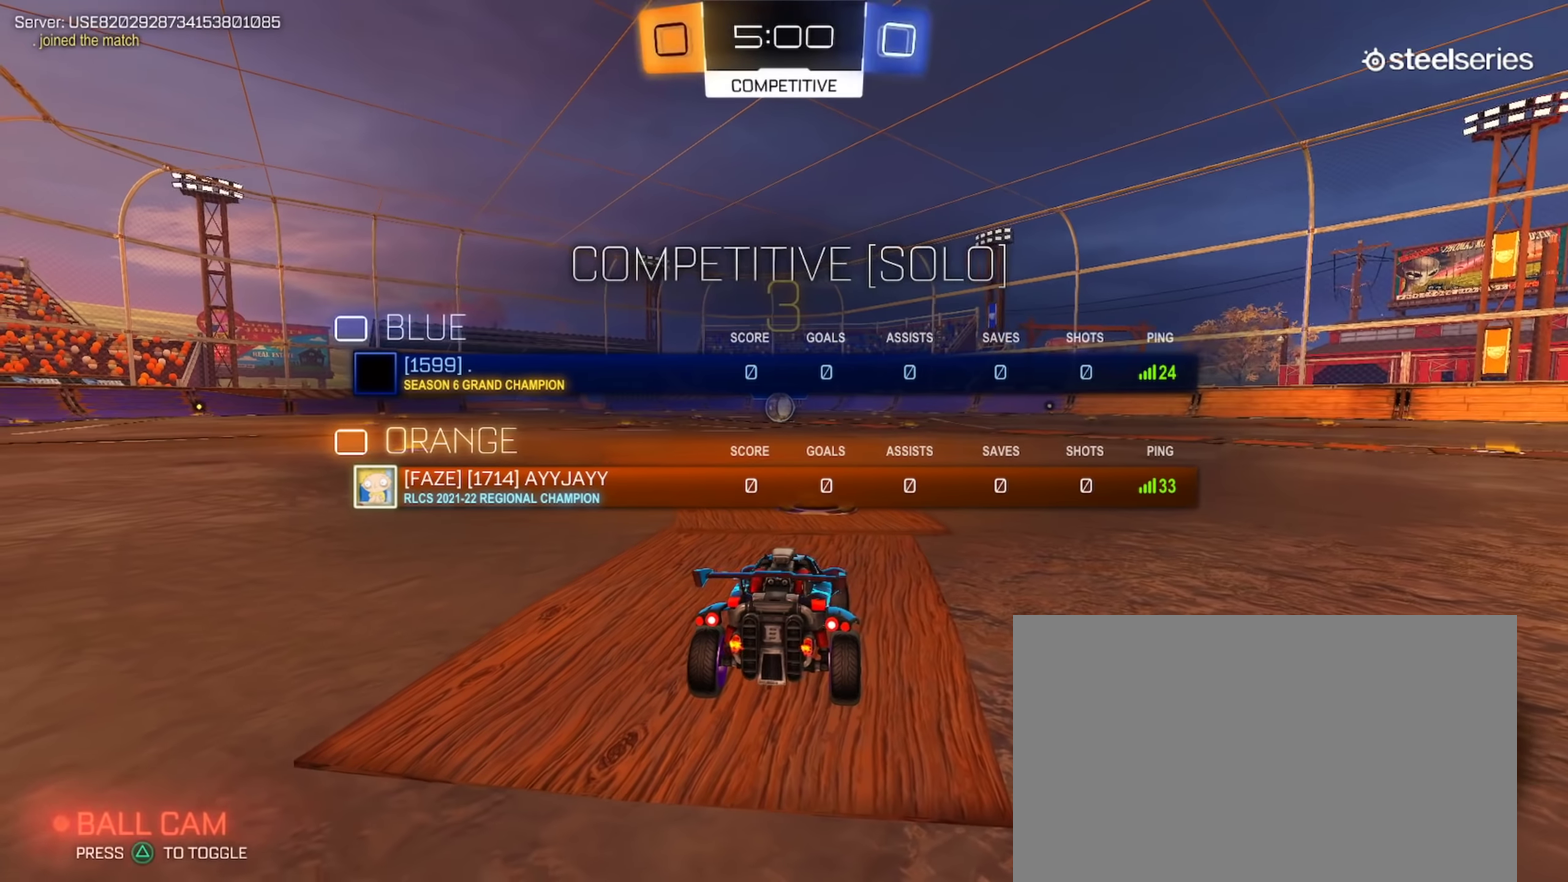
{"buttons": [], "left_stick": "up-left", "right_stick": "left", "events": [[100, "left_stick", "center"], [233, "SQUARE", "up"], [400, "right_stick", "left"], [484, "left_stick", "up-left"]]}
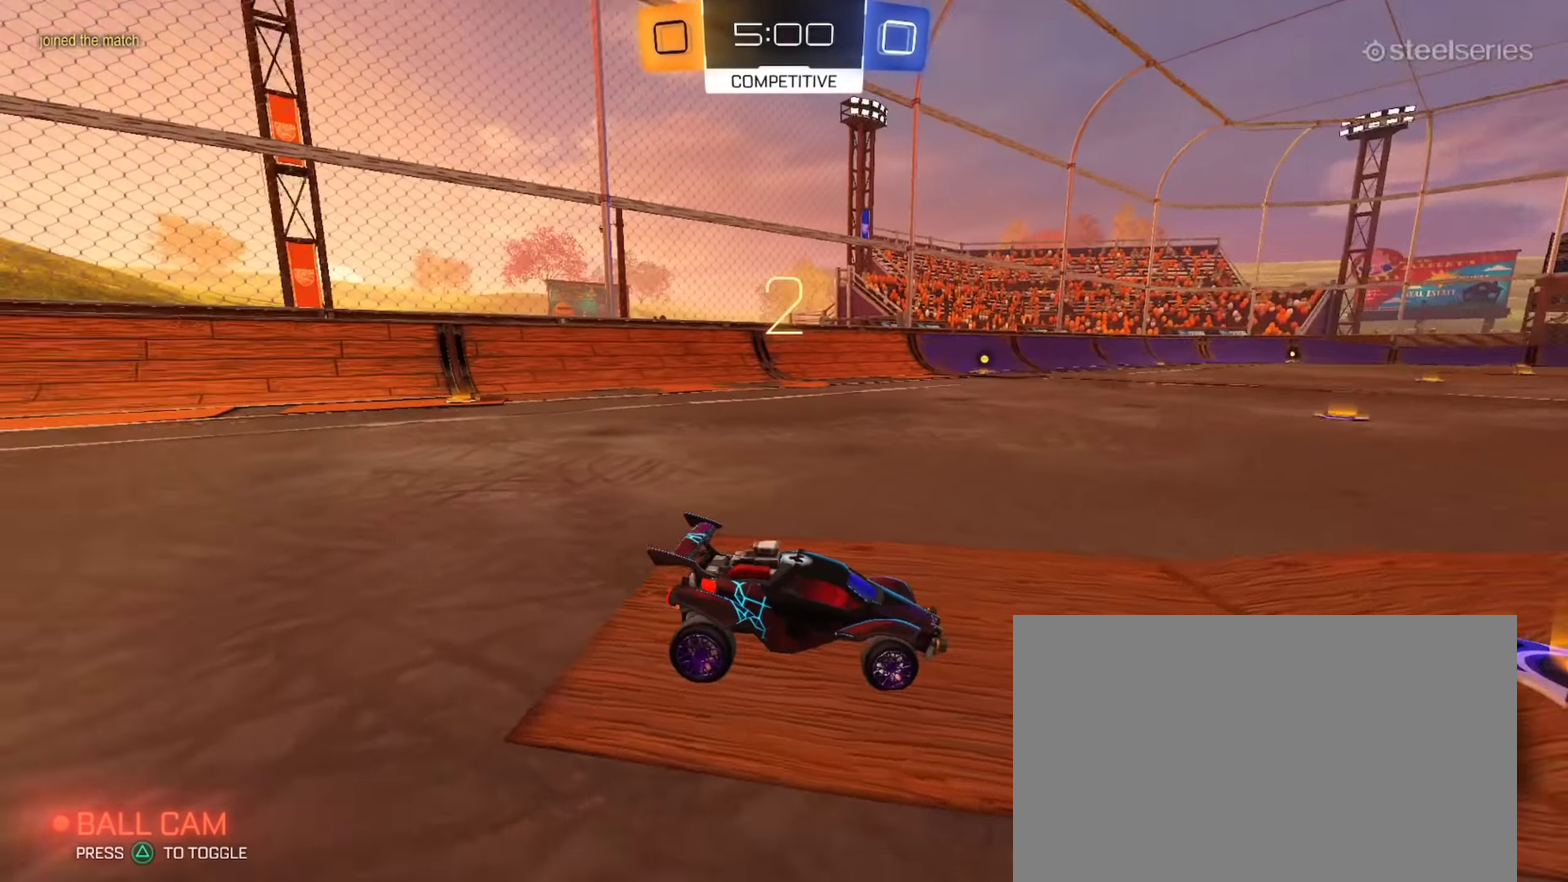
{"buttons": ["R2"], "left_stick": "left", "right_stick": "center"}
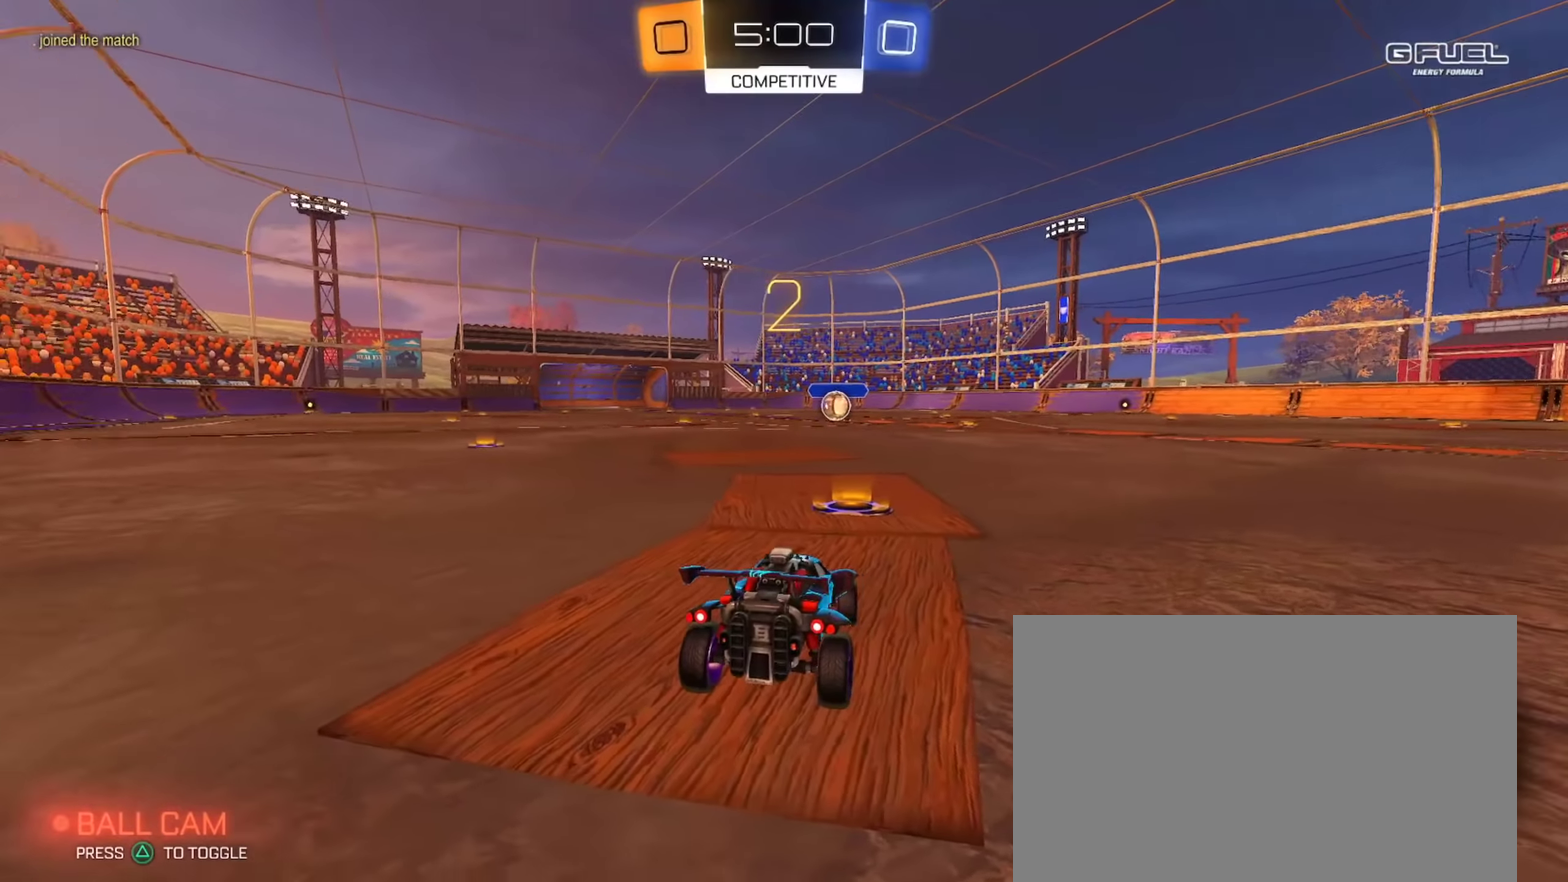
{"buttons": ["R2", "R3"], "left_stick": "down-right", "right_stick": "left"}
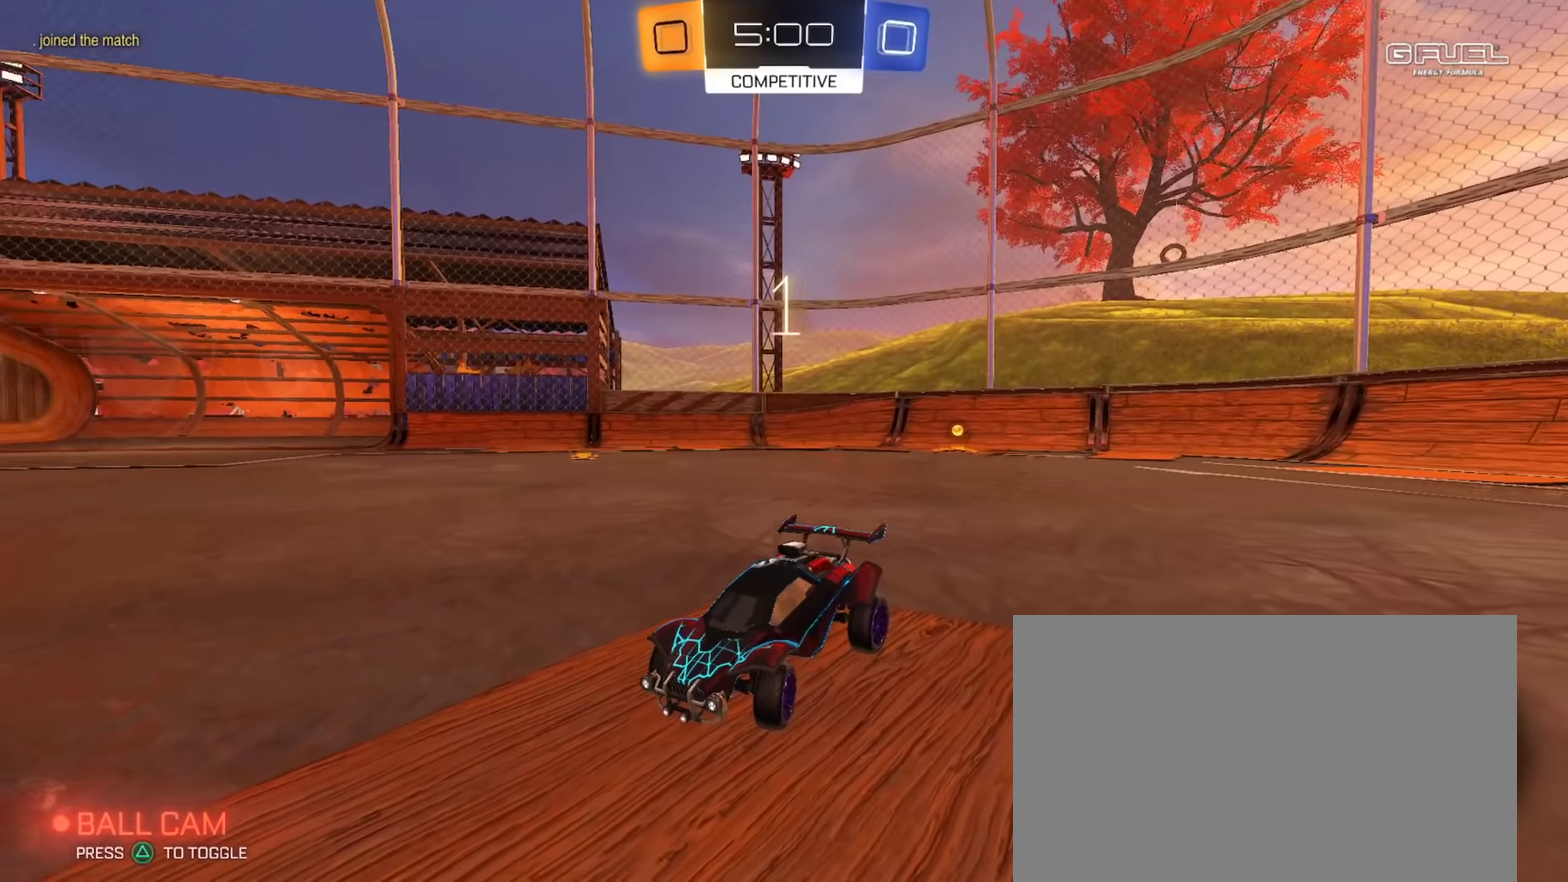
{"buttons": ["CIRCLE", "R2"], "left_stick": "center", "right_stick": "center"}
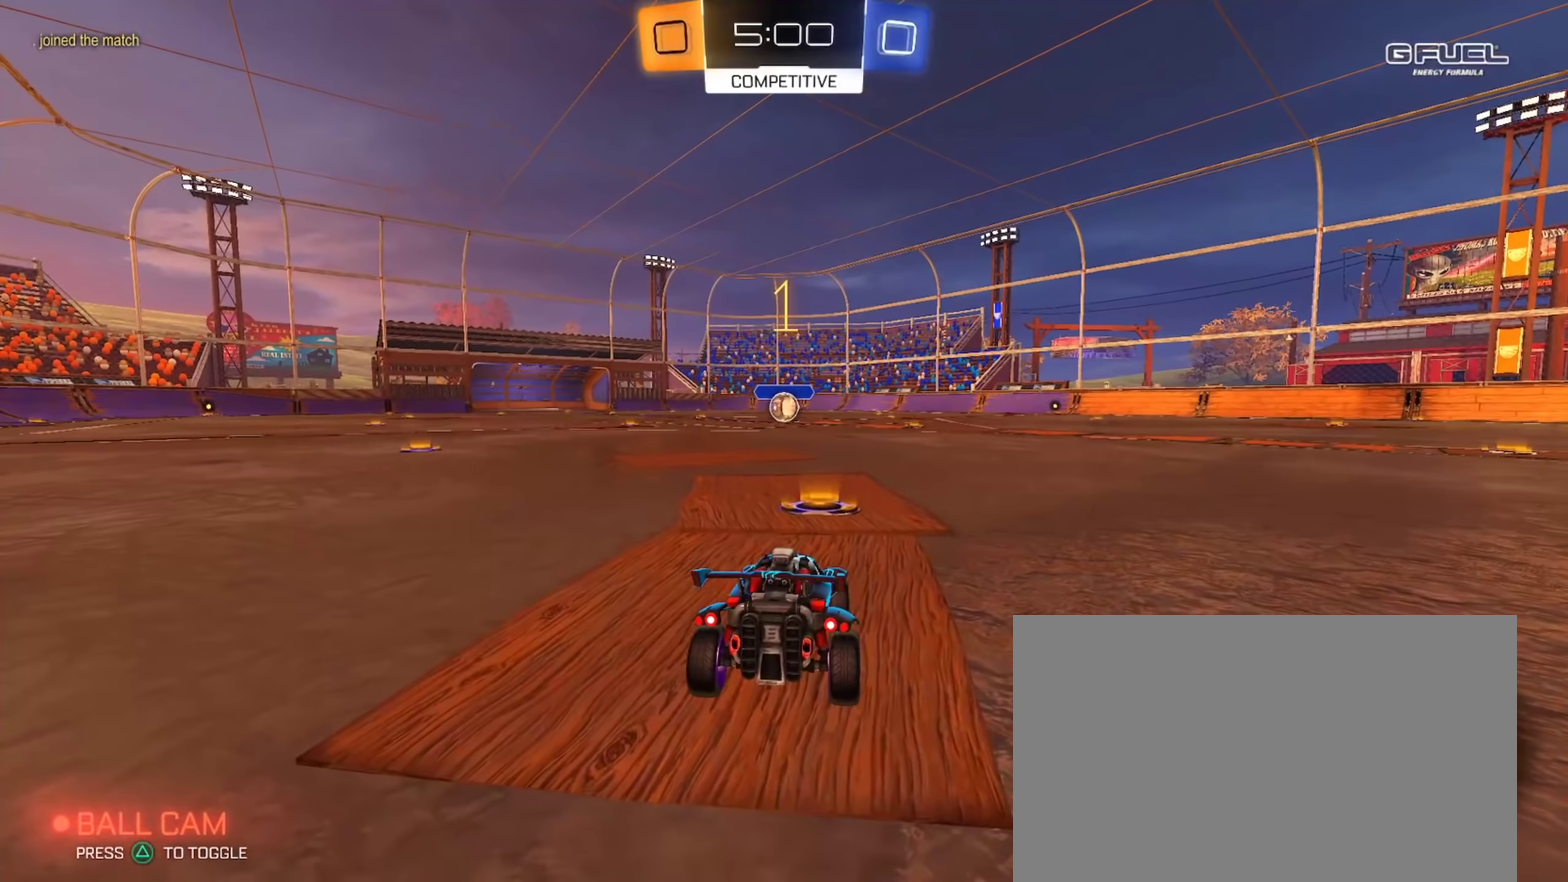
{"buttons": ["CIRCLE", "R2"], "left_stick": "center", "right_stick": "center", "events": [[300, "left_stick", "up-left"], [367, "left_stick", "center"]]}
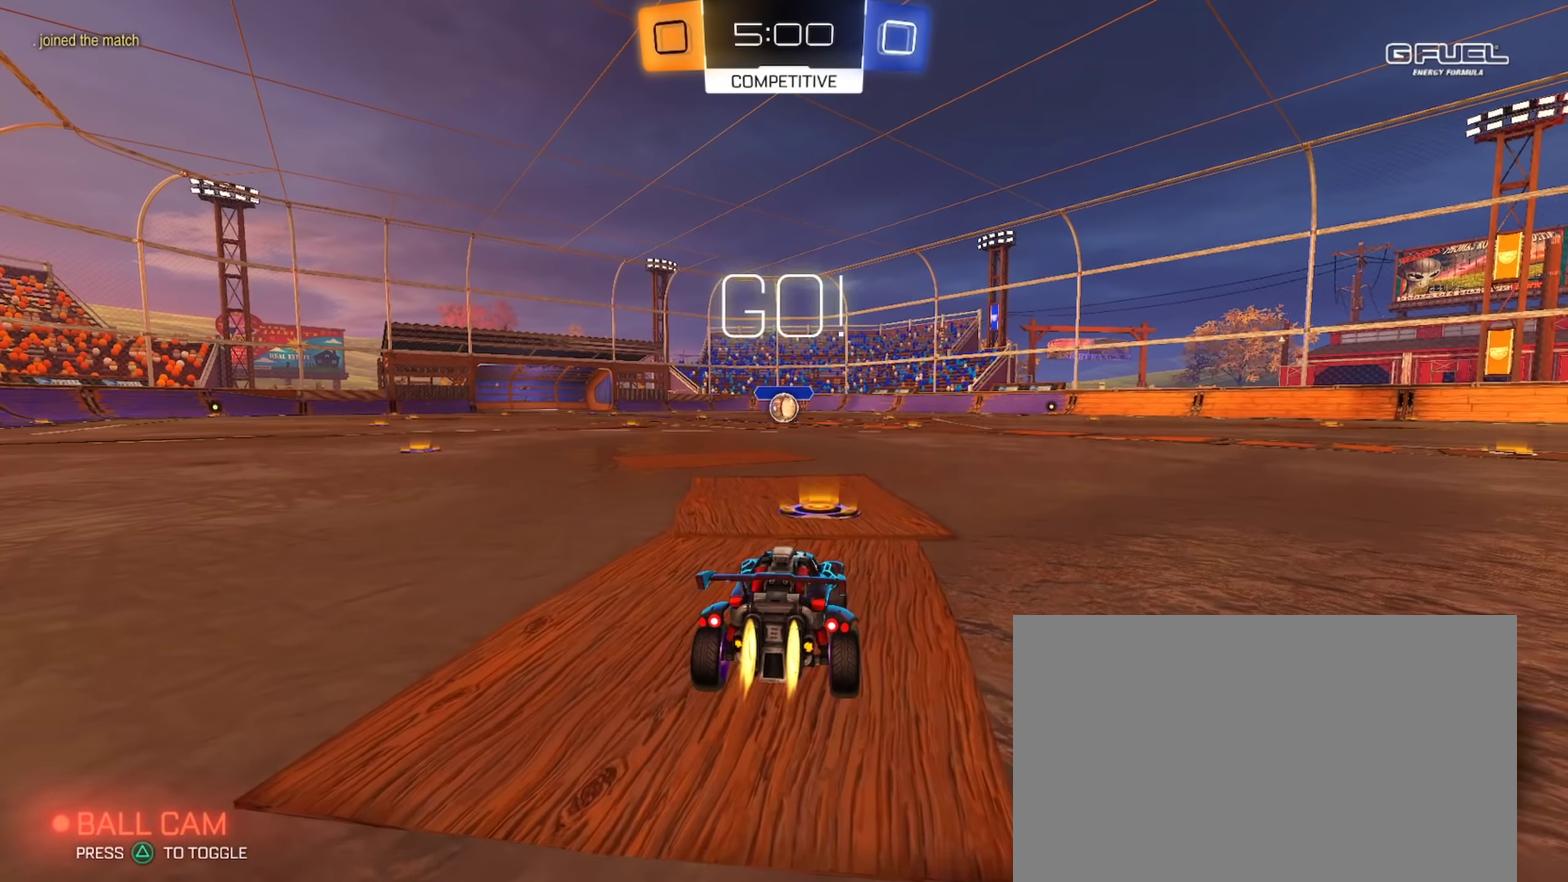
{"buttons": ["CIRCLE", "L1", "R2"], "left_stick": "down", "right_stick": "center", "events": [[167, "left_stick", "right"], [217, "CROSS", "down"], [217, "L1", "down"], [234, "left_stick", "up-right"], [267, "CROSS", "up"], [284, "left_stick", "up"], [317, "CROSS", "down"], [367, "left_stick", "down"], [384, "TRIANGLE", "down"], [468, "CROSS", "up"], [484, "TRIANGLE", "up"]]}
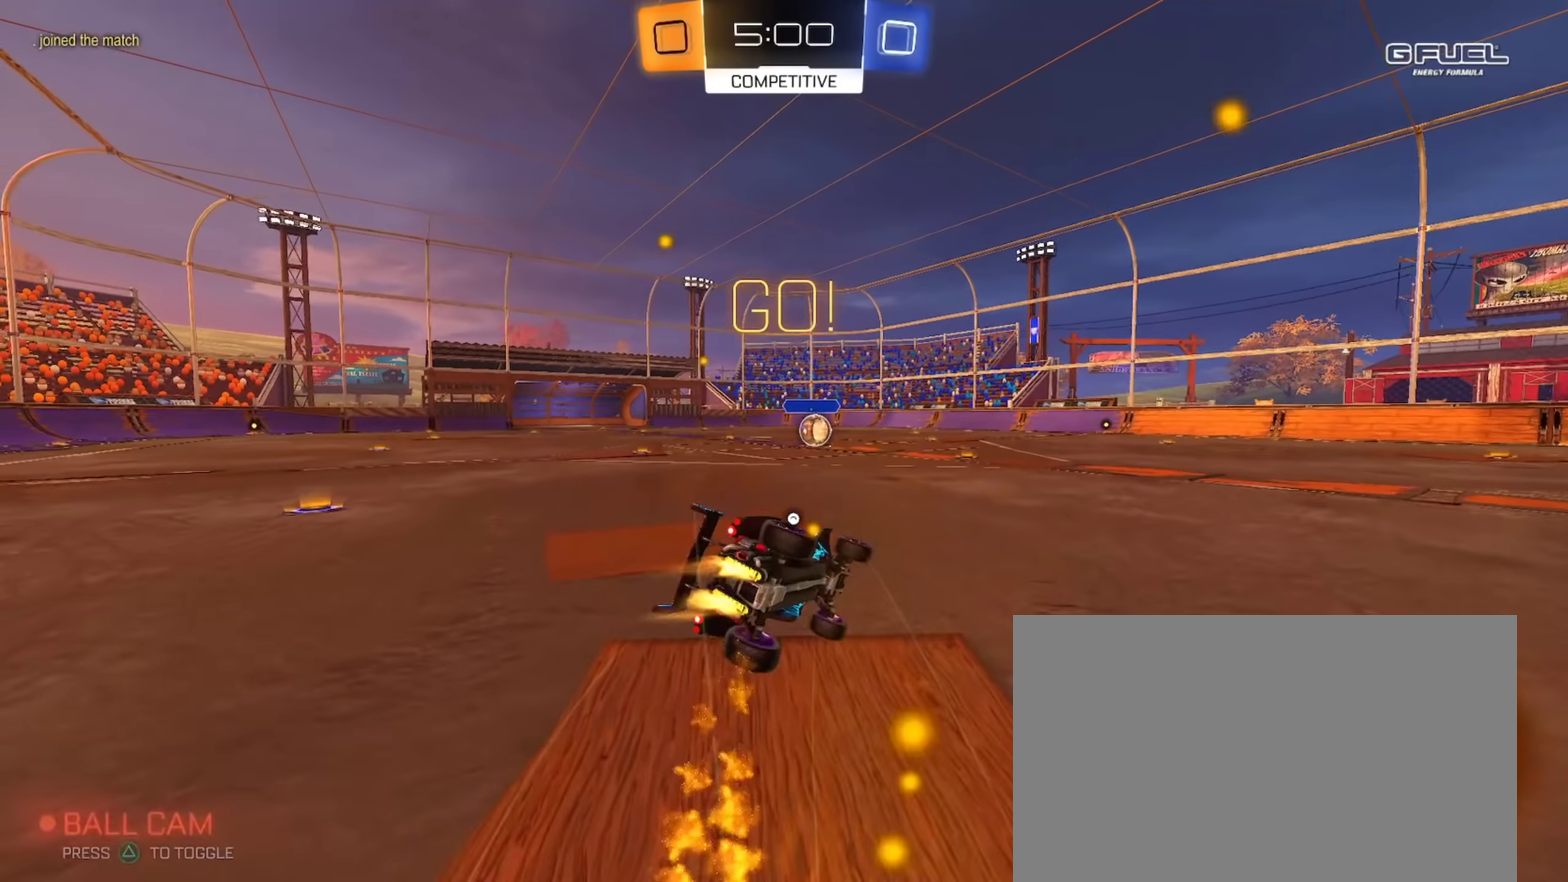
{"buttons": ["CIRCLE", "L1", "R2"], "left_stick": "down-left", "right_stick": "center", "events": [[67, "TRIANGLE", "down"], [167, "TRIANGLE", "up"], [267, "left_stick", "down-left"]]}
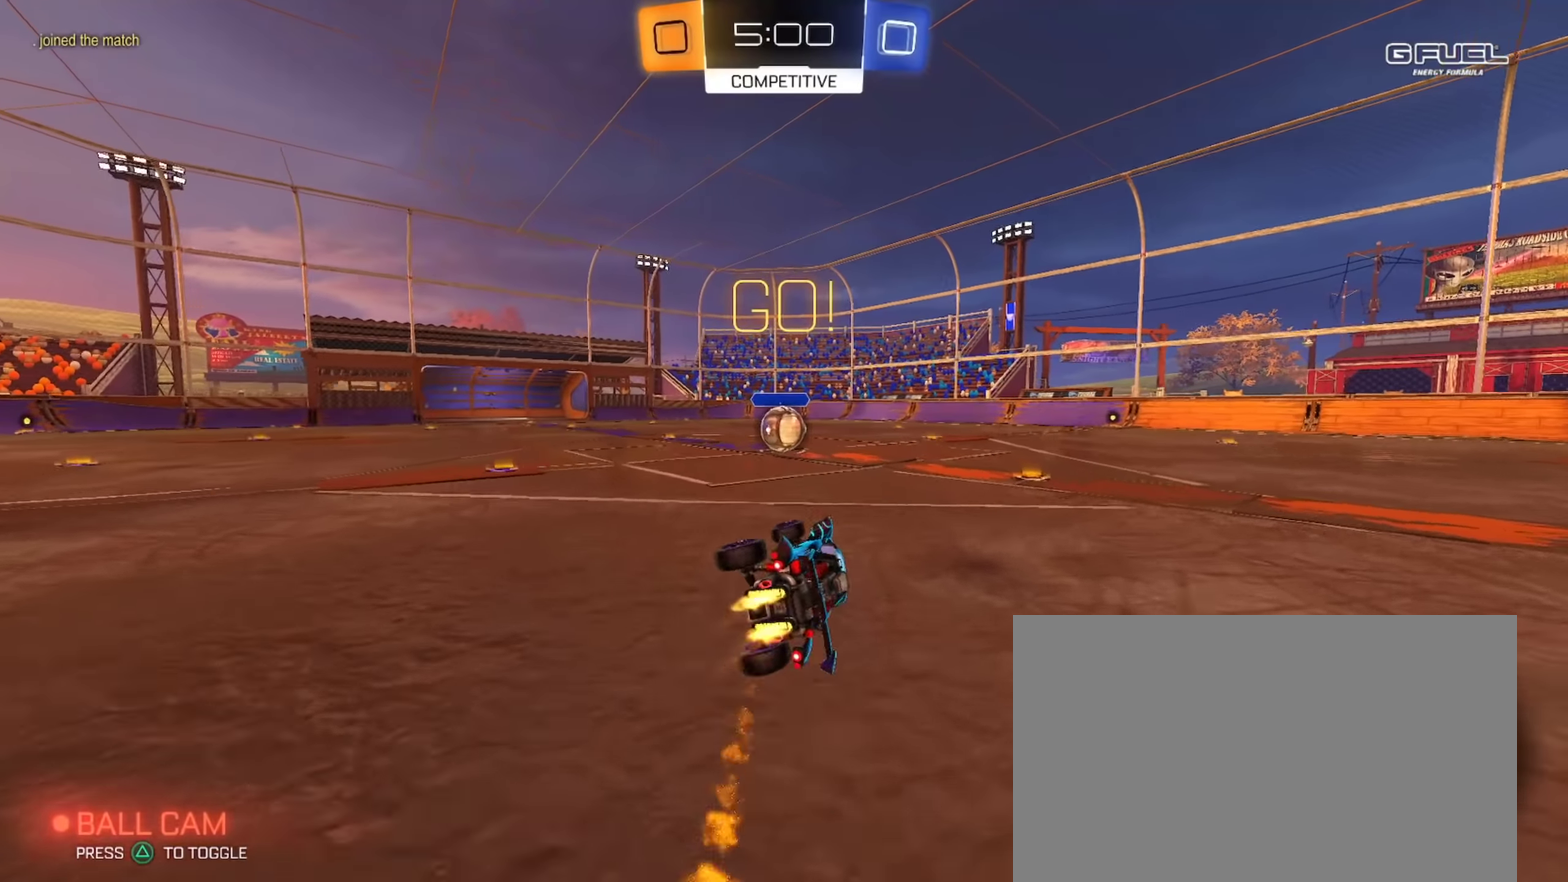
{"buttons": ["R2"], "left_stick": "center", "right_stick": "center", "events": [[100, "L1", "up"], [151, "left_stick", "center"], [184, "CIRCLE", "up"], [334, "left_stick", "down-left"], [434, "left_stick", "center"]]}
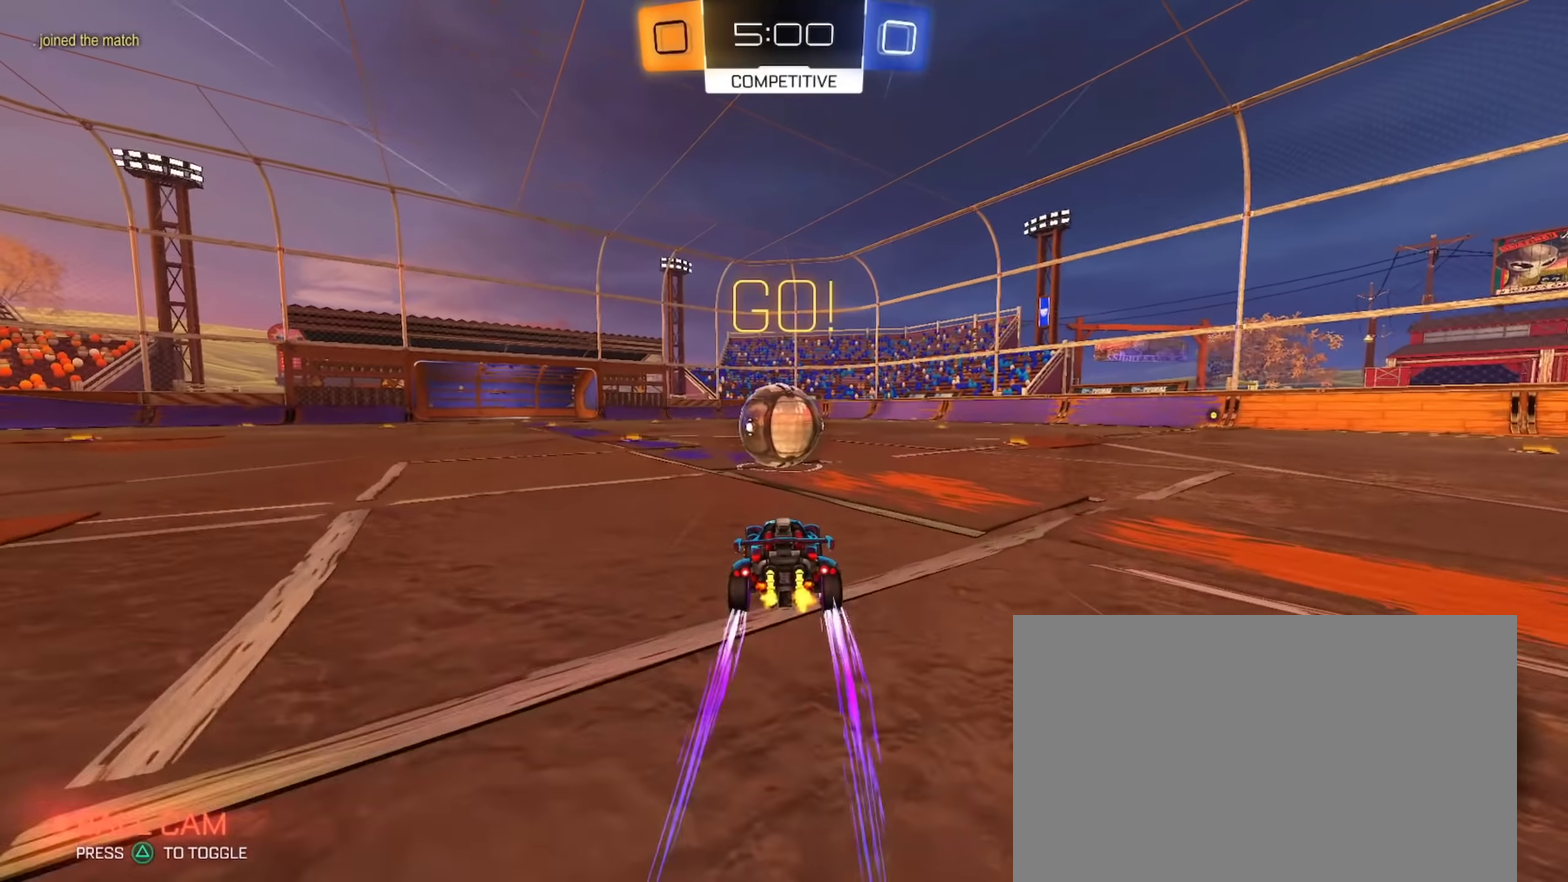
{"buttons": ["R2"], "left_stick": "down-right", "right_stick": "center", "events": [[33, "CROSS", "down"], [67, "left_stick", "down-left"], [167, "CROSS", "up"], [167, "left_stick", "up-right"], [200, "CIRCLE", "down"], [233, "CROSS", "down"], [284, "CIRCLE", "up"], [334, "left_stick", "down-right"], [417, "CROSS", "up"]]}
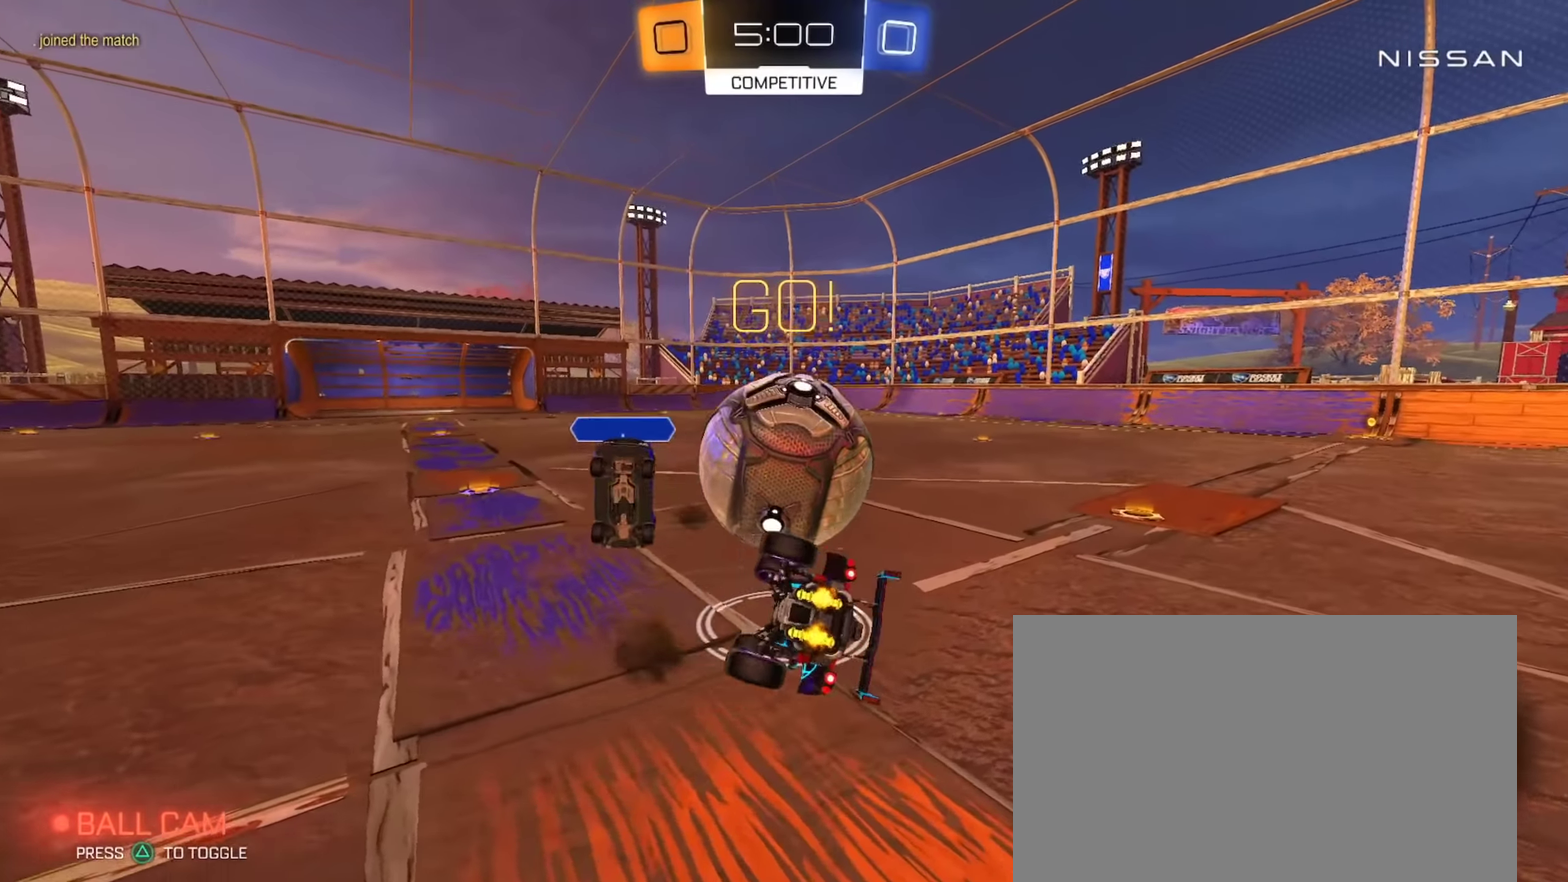
{"buttons": ["R2"], "left_stick": "down-right", "right_stick": "center", "events": []}
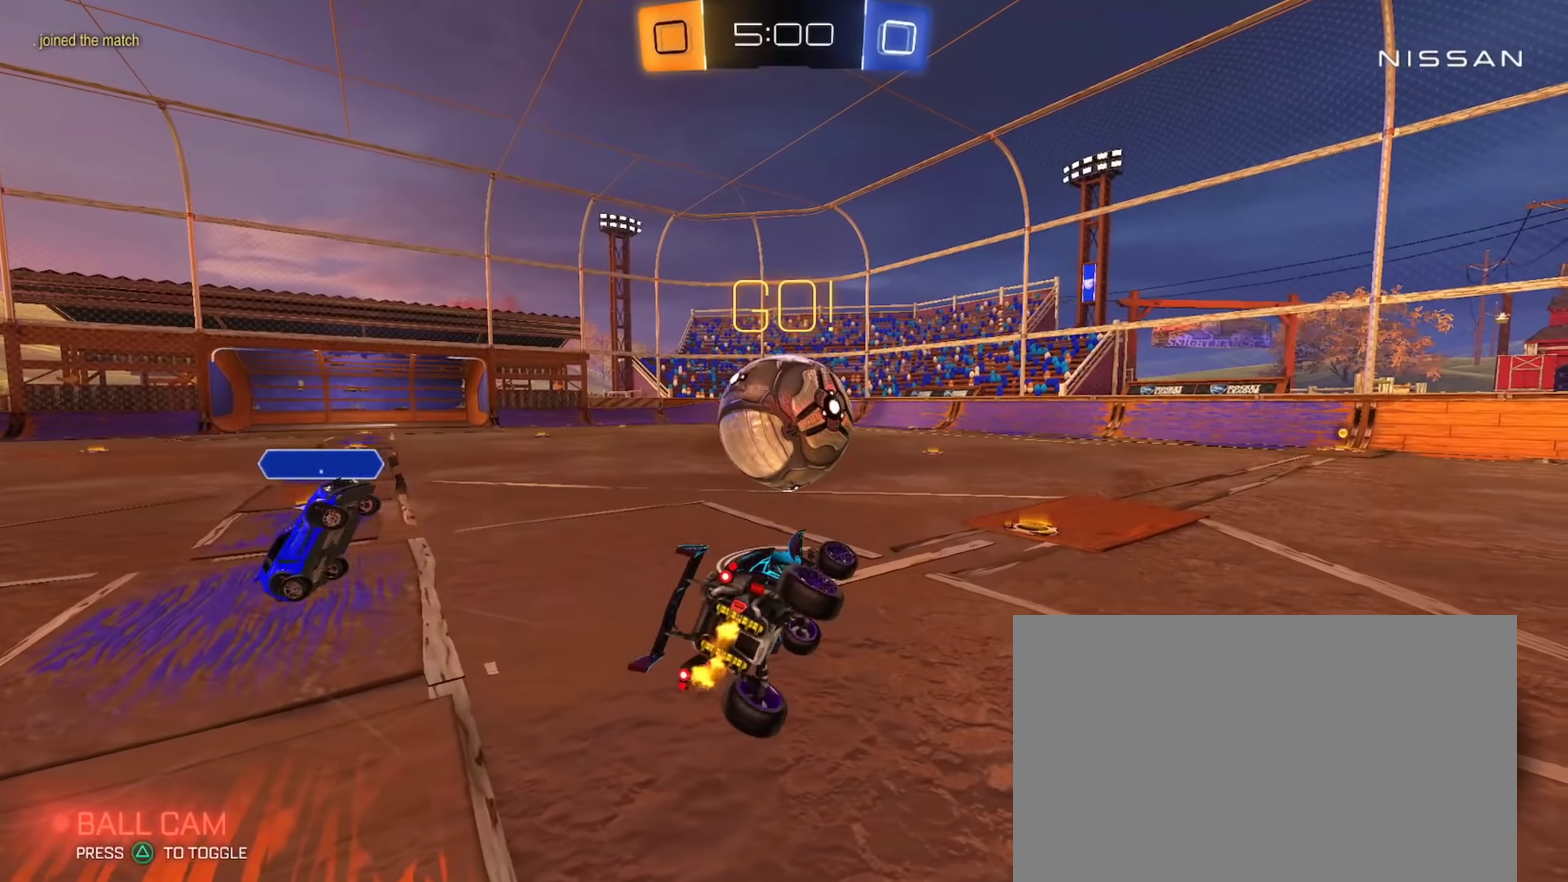
{"buttons": ["R2"], "left_stick": "left", "right_stick": "center", "events": [[200, "left_stick", "center"], [484, "left_stick", "left"]]}
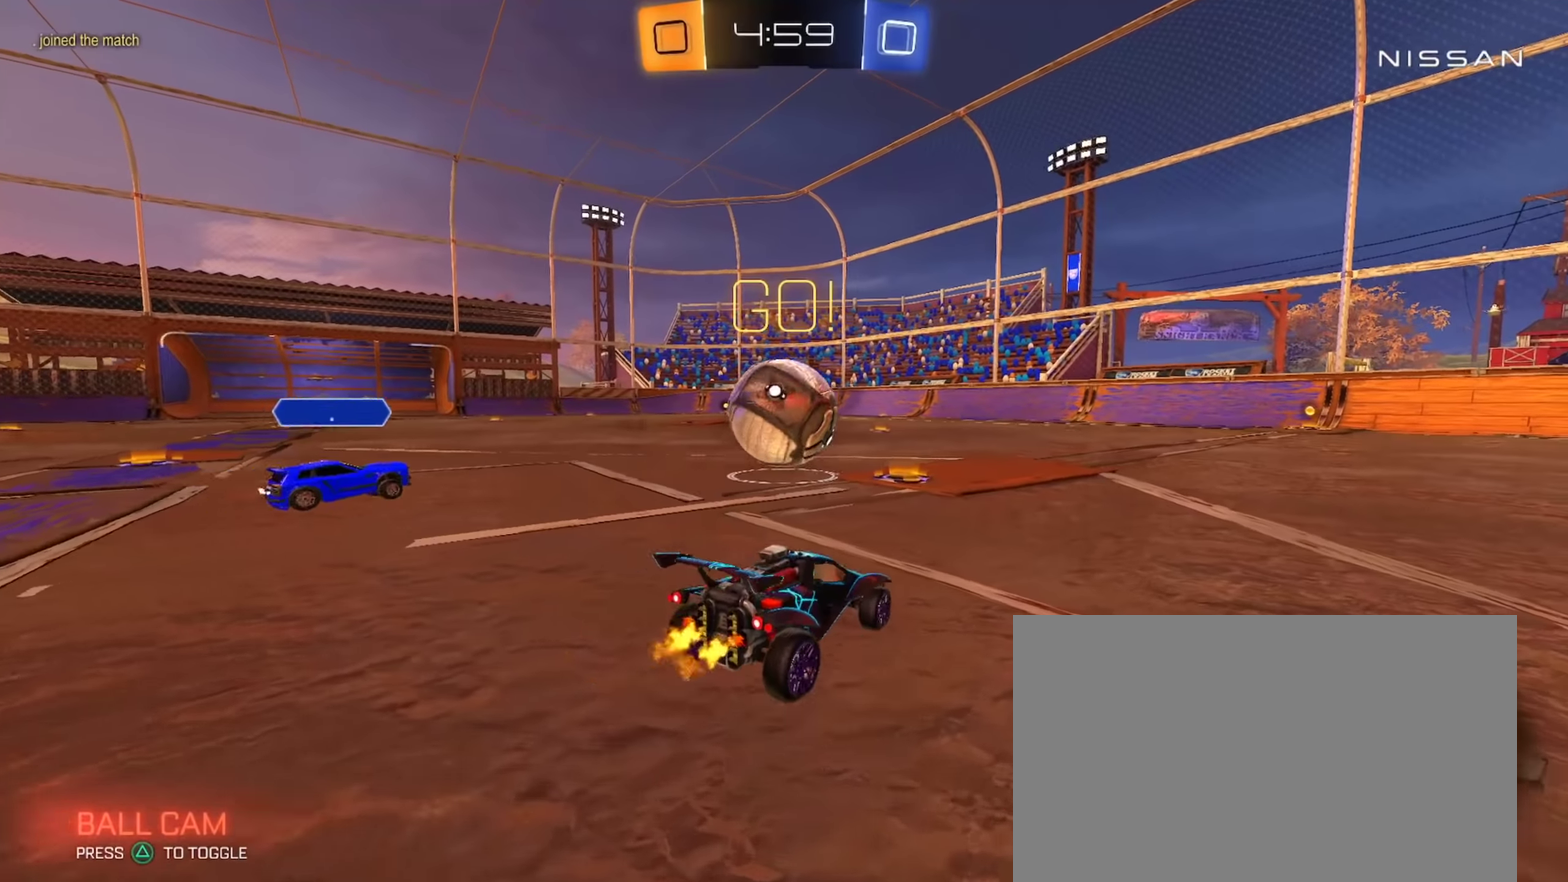
{"buttons": ["R2"], "left_stick": "center", "right_stick": "center", "events": [[151, "left_stick", "center"]]}
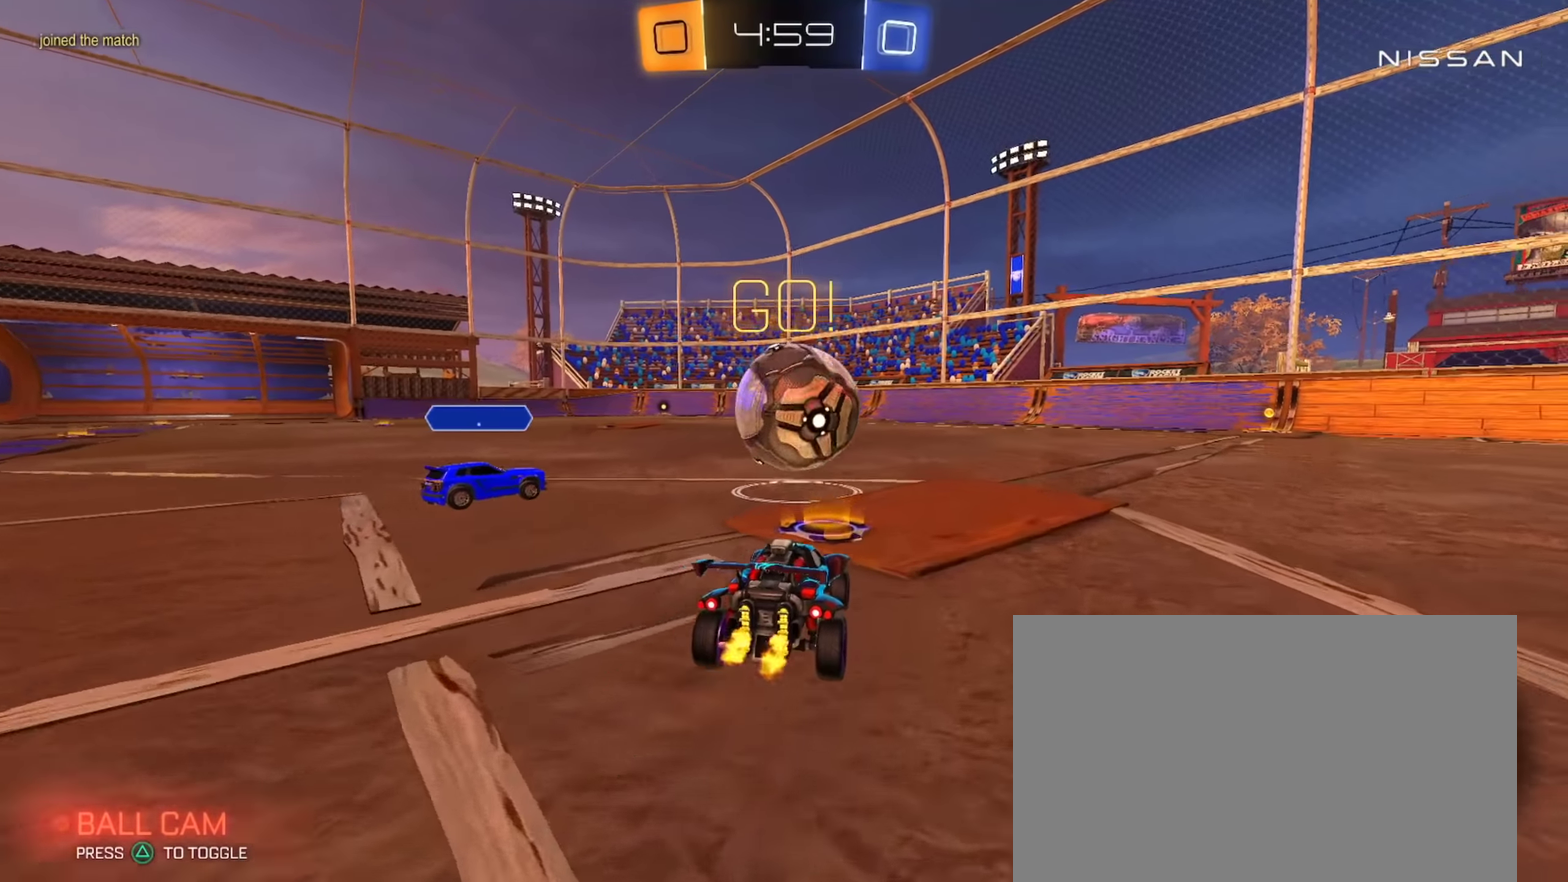
{"buttons": ["R2"], "left_stick": "down-right", "right_stick": "center", "events": [[233, "left_stick", "right"], [284, "left_stick", "center"], [334, "TRIANGLE", "down"], [367, "left_stick", "down-right"], [417, "CIRCLE", "down"], [450, "TRIANGLE", "up"], [484, "CIRCLE", "up"]]}
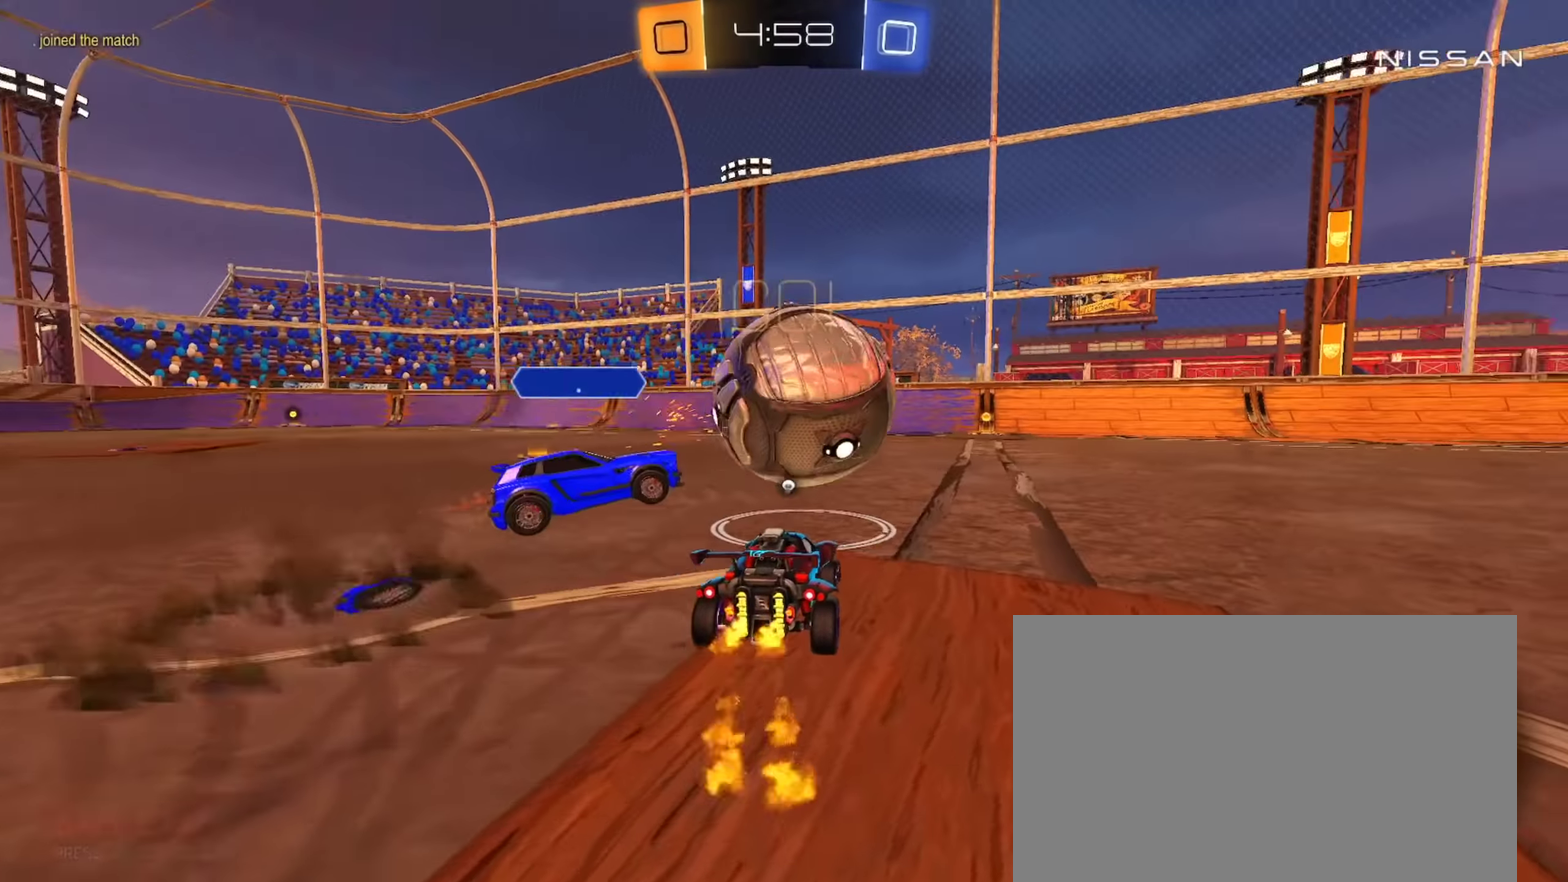
{"buttons": ["R2"], "left_stick": "down-right", "right_stick": "center", "events": [[117, "left_stick", "center"], [417, "left_stick", "down-right"]]}
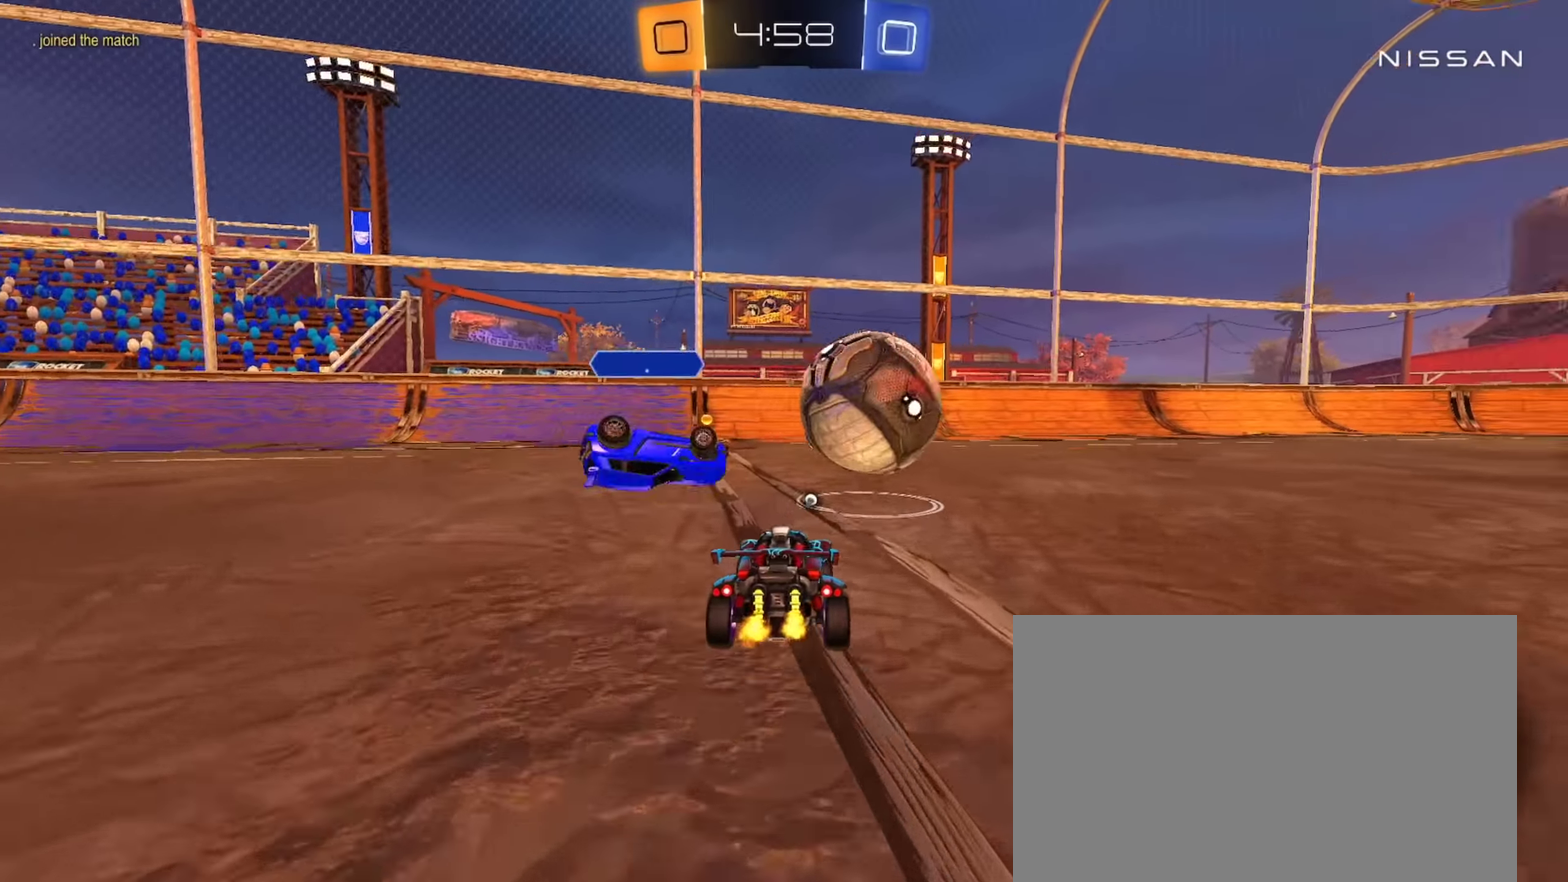
{"buttons": ["CROSS", "CIRCLE", "R2"], "left_stick": "down-right", "right_stick": "center", "events": [[83, "TRIANGLE", "down"], [200, "TRIANGLE", "up"], [300, "TRIANGLE", "down"], [350, "CIRCLE", "down"], [400, "TRIANGLE", "up"], [484, "CROSS", "down"]]}
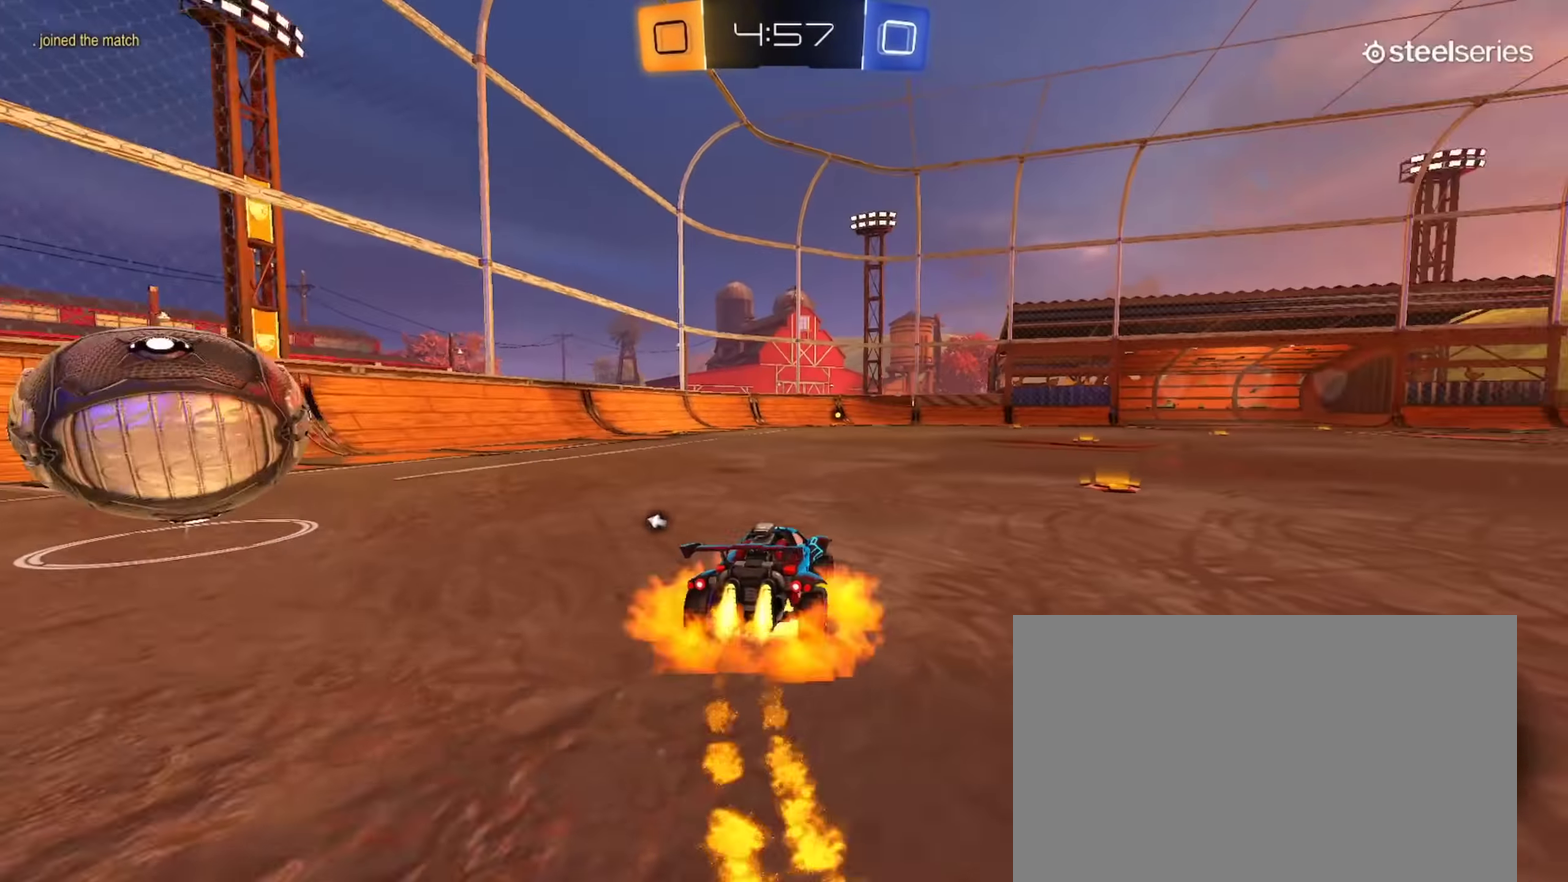
{"buttons": ["L1", "R2"], "left_stick": "down", "right_stick": "center", "events": [[17, "left_stick", "right"], [50, "CROSS", "up"], [84, "L1", "down"], [84, "left_stick", "up-right"], [117, "CROSS", "down"], [184, "left_stick", "down"], [217, "TRIANGLE", "down"], [267, "CROSS", "up"], [351, "TRIANGLE", "up"], [384, "CIRCLE", "up"]]}